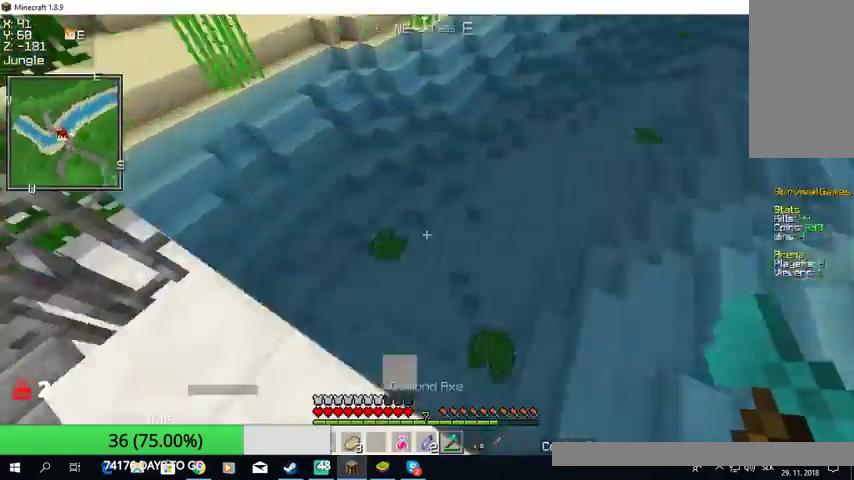
Gameplay with keyboard and mouse; each line is a JSON object with the keys and mouse buttons held at the frame after it. "events" lists presses ("down") and releases ("up") of "a", "d", "s", "w", "mouse_left" and "mouse_right" between this image and that frame as [ms after this image, input, new state], when the widget could be followed in between. "mouse_left", "mouse_right" = the "left", "right" buttons of the "mouse" list. No other keys are recorded. Fast repeated clicks can show as one long hold. Mouse movement is not recorded.
{"keys": ["w"], "mouse": [], "events": []}
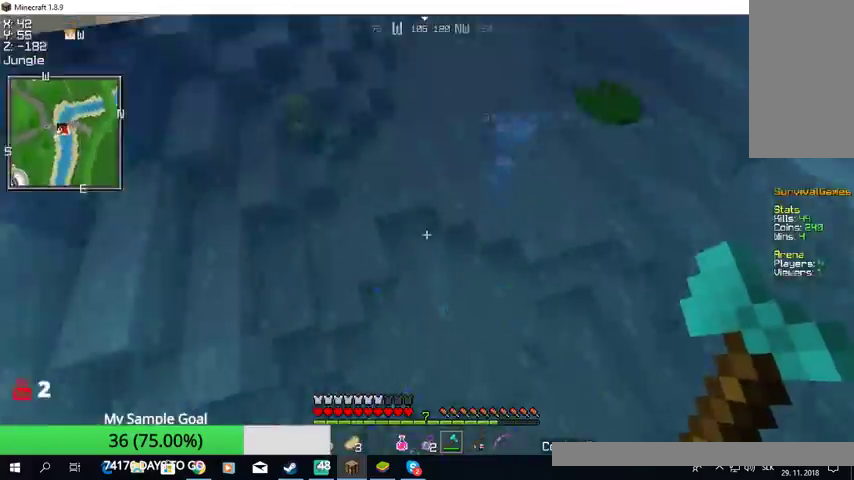
{"keys": ["w"], "mouse": [], "events": []}
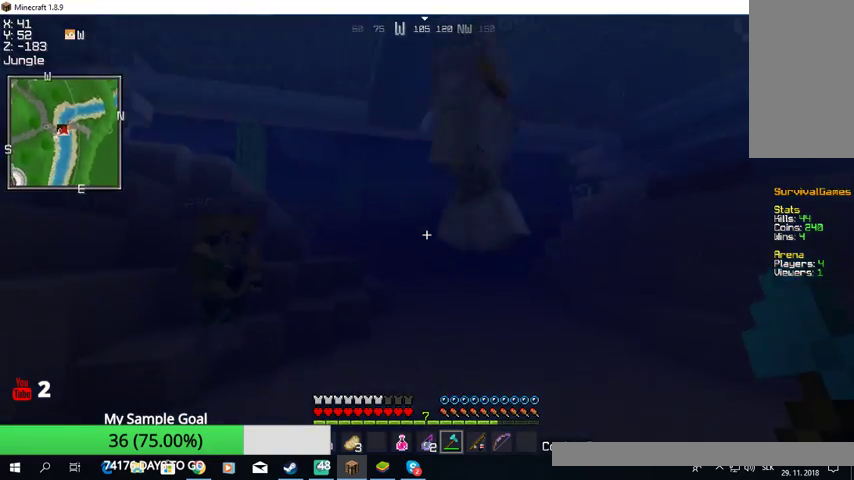
{"keys": ["w"], "mouse": [], "events": []}
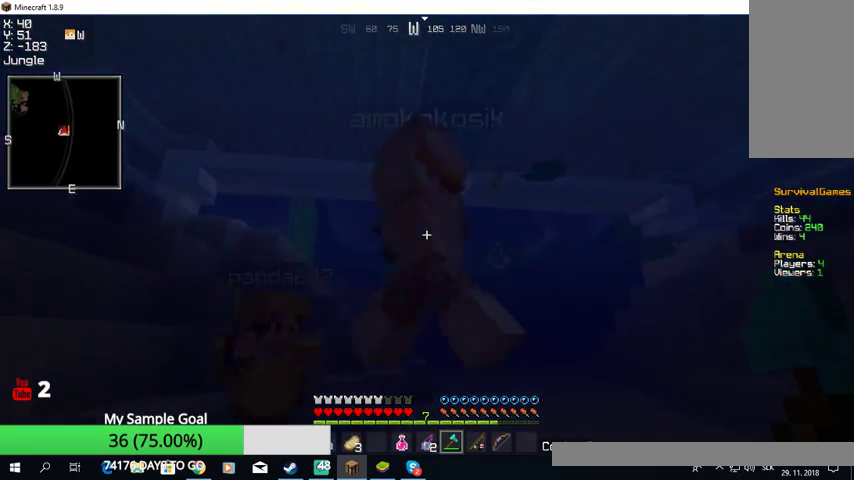
{"keys": ["w"], "mouse": ["left"], "events": [[133, "mouse_left", "down"], [267, "mouse_left", "up"], [300, "mouse_left", "down"], [367, "mouse_left", "up"], [433, "mouse_left", "down"]]}
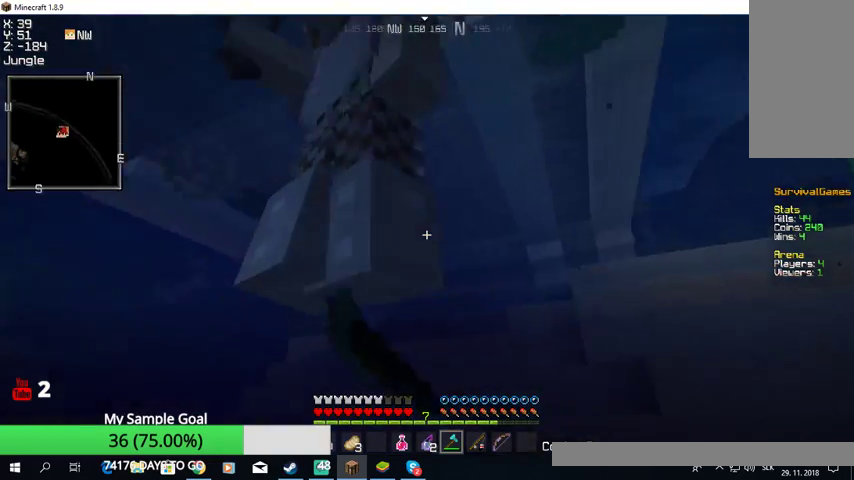
{"keys": ["w"], "mouse": ["left"], "events": [[167, "mouse_left", "up"], [200, "mouse_left", "down"], [333, "mouse_left", "up"], [367, "mouse_left", "down"], [400, "mouse_left", "up"], [433, "mouse_left", "down"]]}
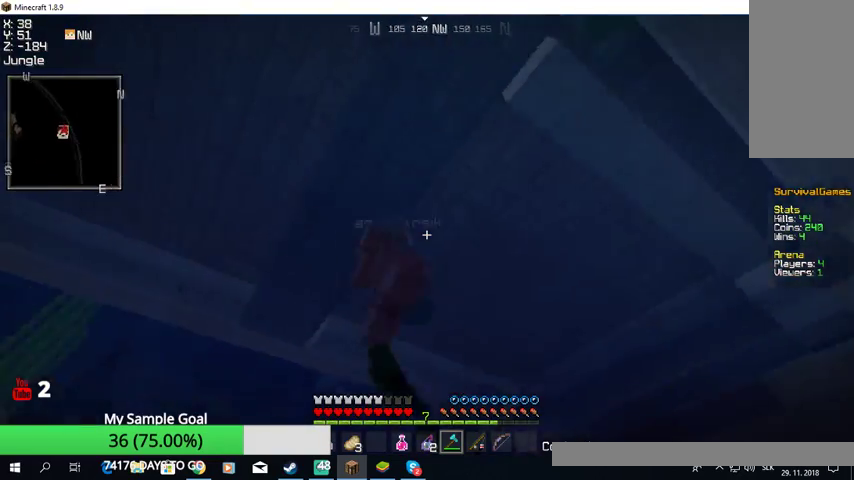
{"keys": ["w"], "mouse": ["left"], "events": [[167, "mouse_left", "up"], [233, "mouse_left", "down"], [433, "mouse_left", "up"], [467, "mouse_left", "down"]]}
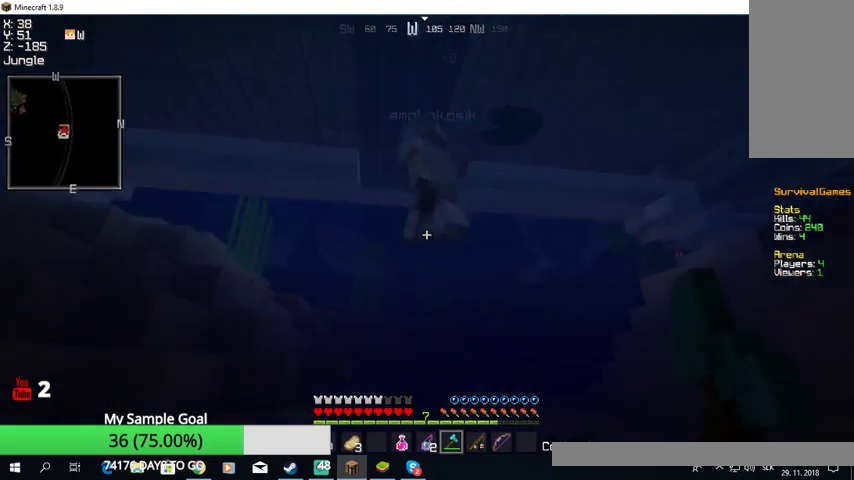
{"keys": ["w"], "mouse": [], "events": [[133, "mouse_left", "up"]]}
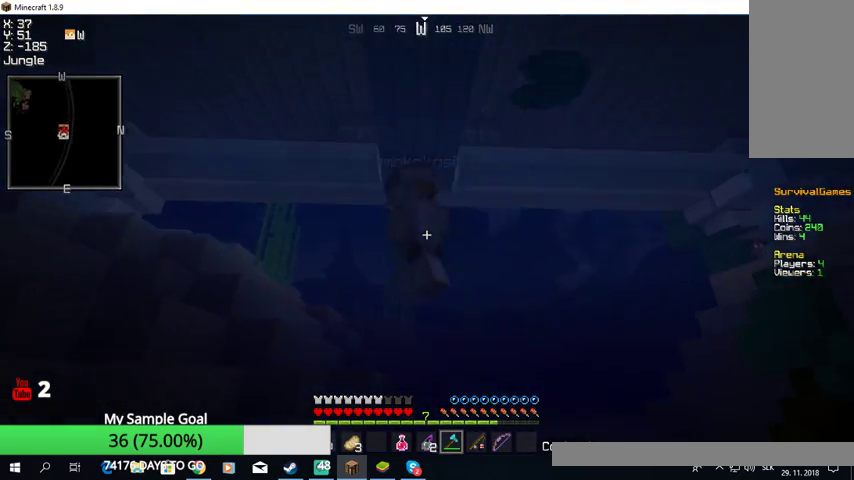
{"keys": ["w"], "mouse": [], "events": [[133, "mouse_left", "down"], [233, "mouse_left", "up"], [267, "mouse_left", "down"], [500, "mouse_left", "up"]]}
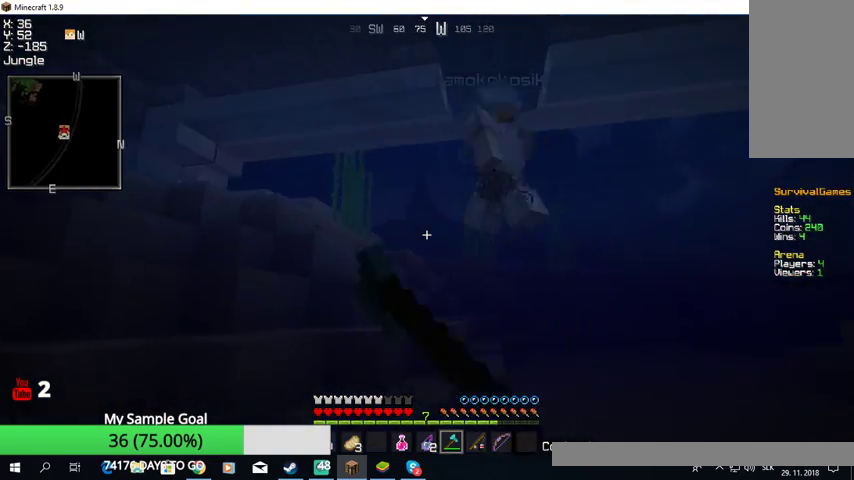
{"keys": ["w"], "mouse": [], "events": [[33, "mouse_left", "down"], [100, "mouse_left", "up"], [133, "mouse_left", "down"], [233, "mouse_left", "up"], [400, "mouse_left", "down"], [500, "mouse_left", "up"]]}
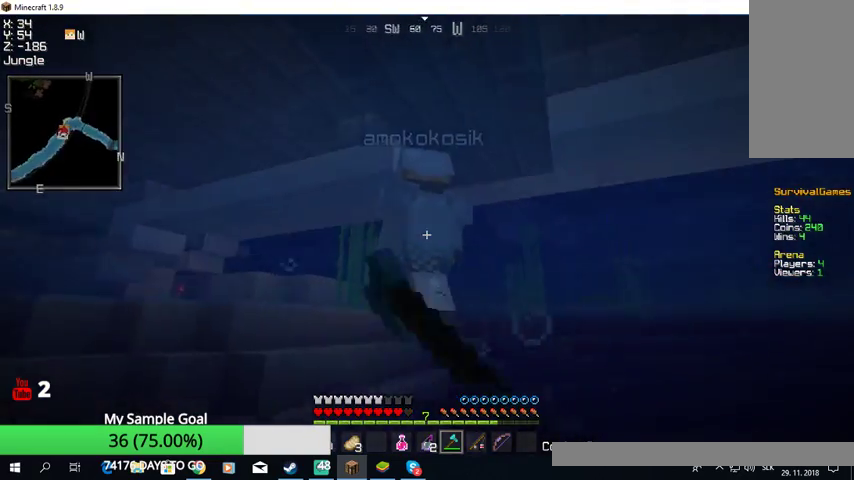
{"keys": ["w"], "mouse": [], "events": [[33, "mouse_left", "down"], [167, "mouse_left", "up"], [233, "mouse_left", "down"], [333, "mouse_left", "up"], [367, "mouse_left", "down"], [500, "mouse_left", "up"]]}
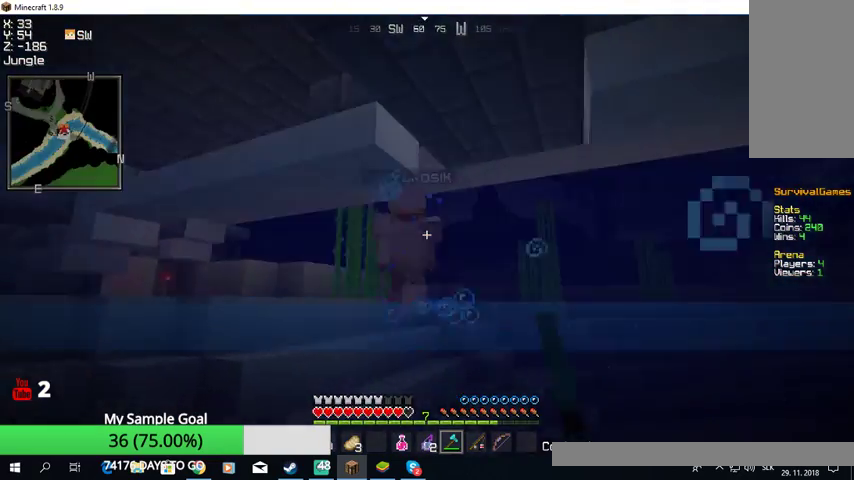
{"keys": ["w"], "mouse": [], "events": [[33, "mouse_left", "down"], [233, "mouse_left", "up"]]}
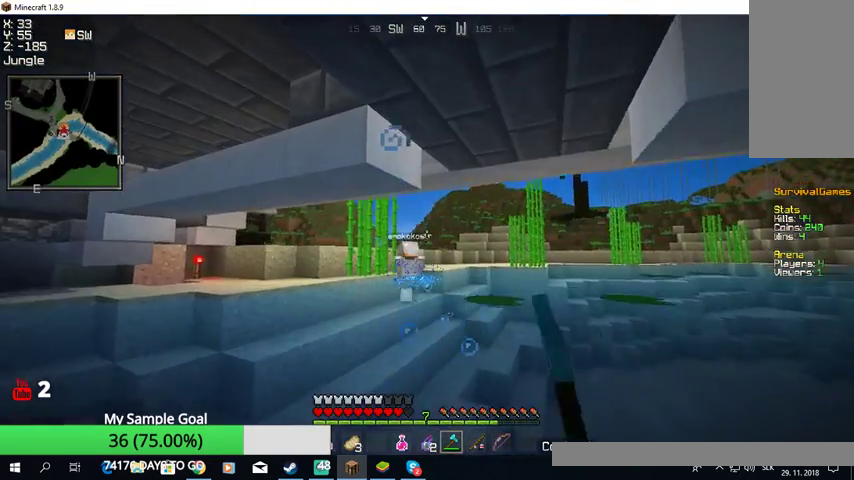
{"keys": ["w"], "mouse": [], "events": []}
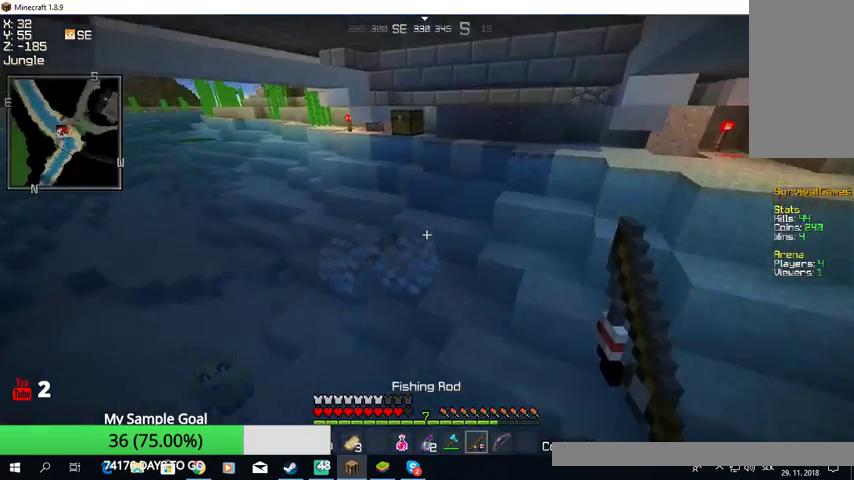
{"keys": ["w"], "mouse": [], "events": [[33, "w", "up"], [133, "s", "down"], [267, "s", "up"], [333, "w", "down"]]}
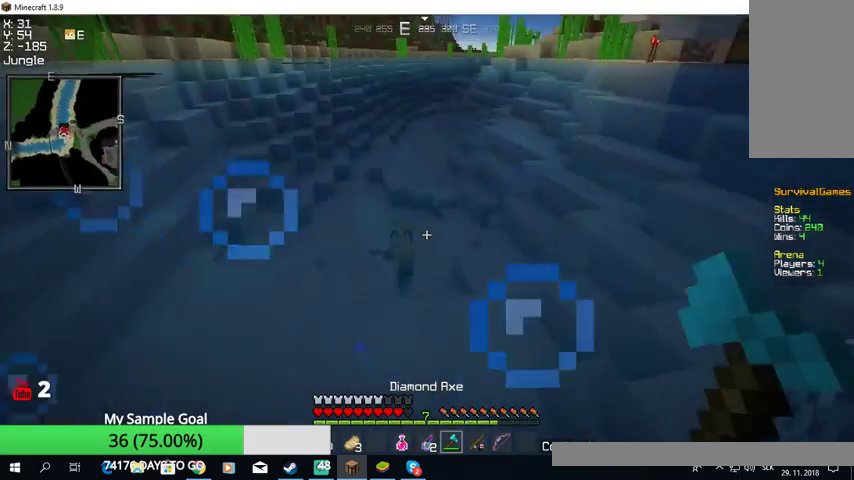
{"keys": ["w"], "mouse": [], "events": []}
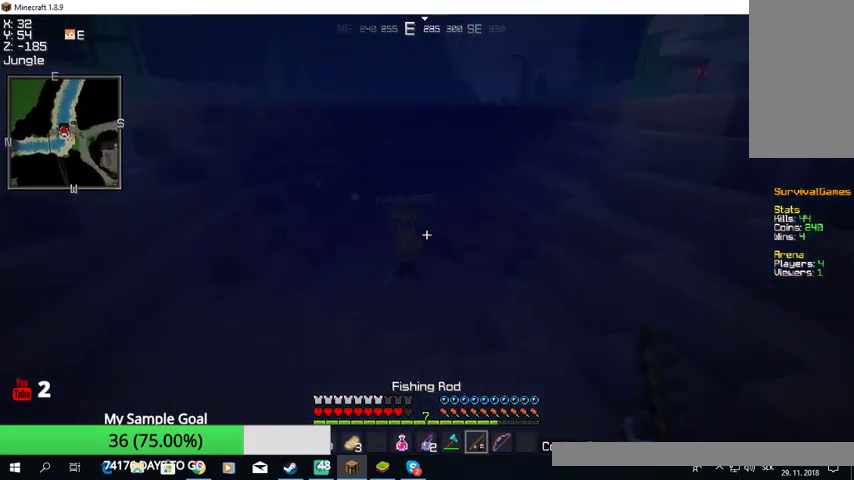
{"keys": ["w"], "mouse": [], "events": [[133, "mouse_right", "down"], [233, "mouse_right", "up"]]}
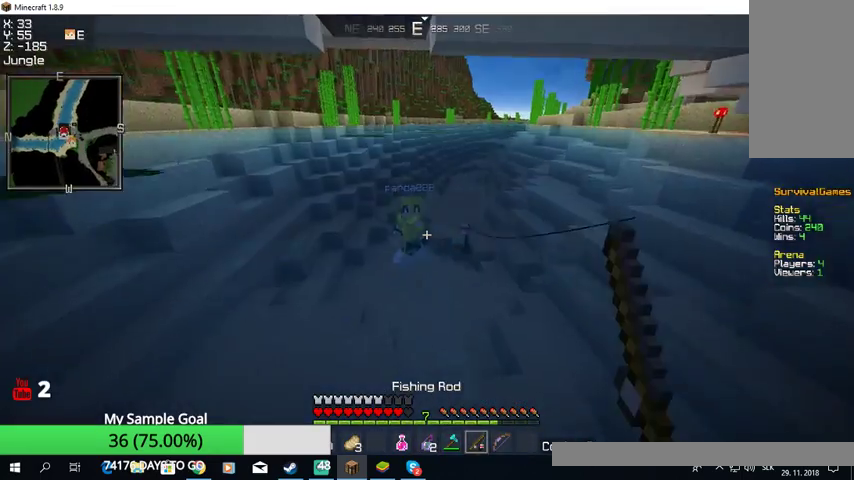
{"keys": ["w"], "mouse": ["right"], "events": [[300, "mouse_right", "down"]]}
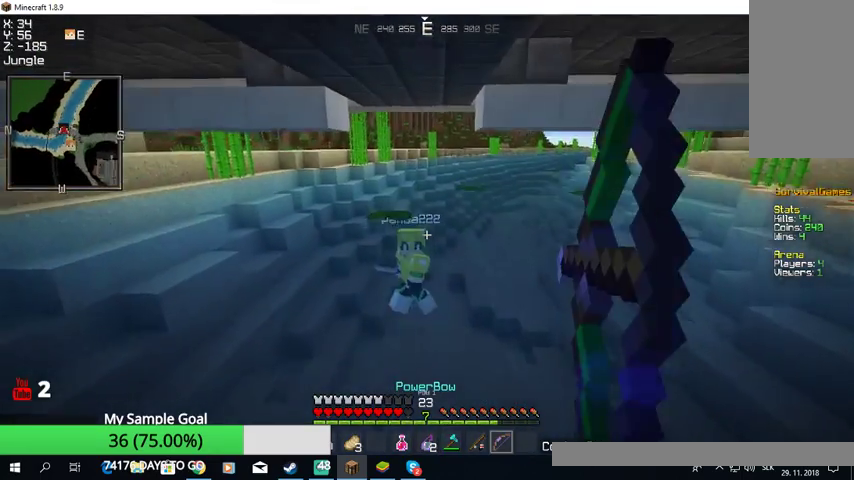
{"keys": ["w"], "mouse": ["right"], "events": []}
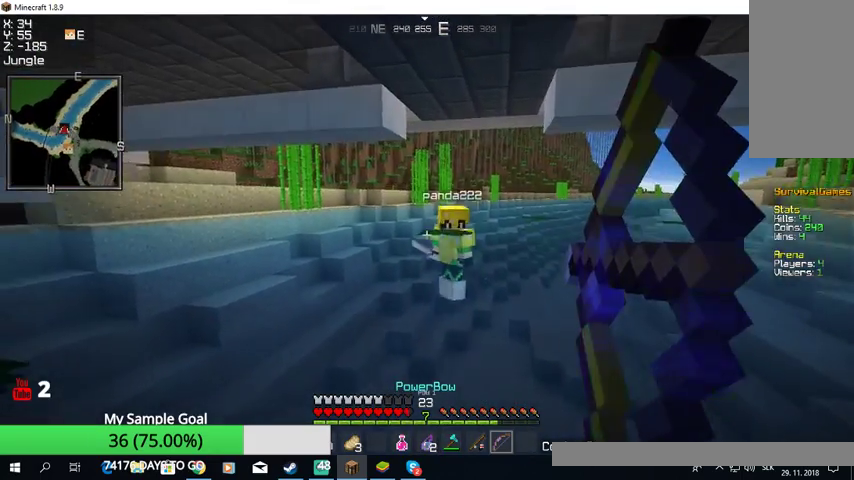
{"keys": ["w"], "mouse": ["right"], "events": []}
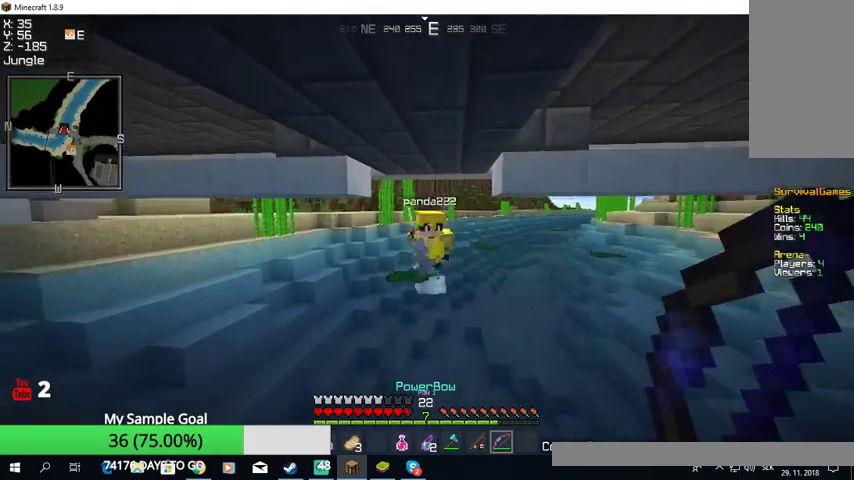
{"keys": ["w"], "mouse": ["right"], "events": []}
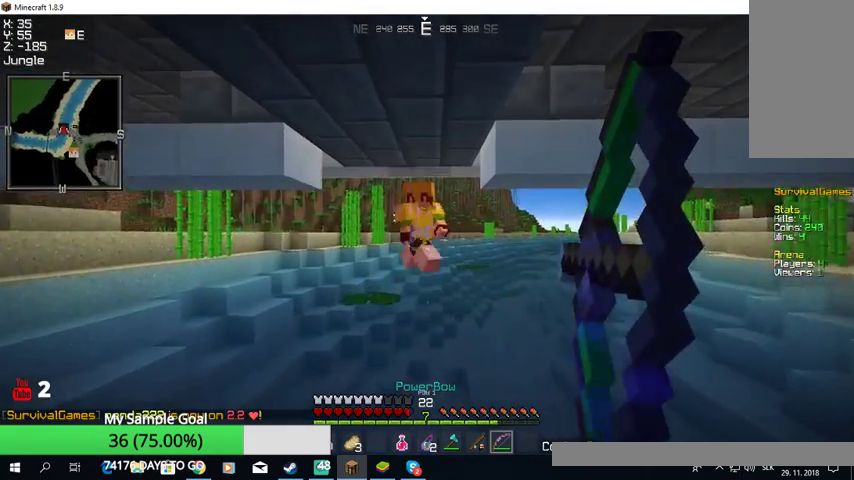
{"keys": ["w"], "mouse": ["right"], "events": [[133, "mouse_right", "up"], [200, "mouse_right", "down"]]}
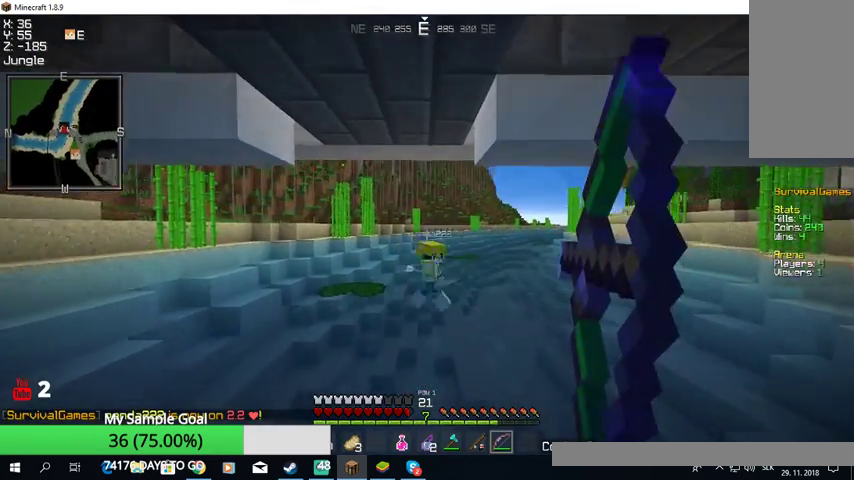
{"keys": ["w"], "mouse": ["right"], "events": []}
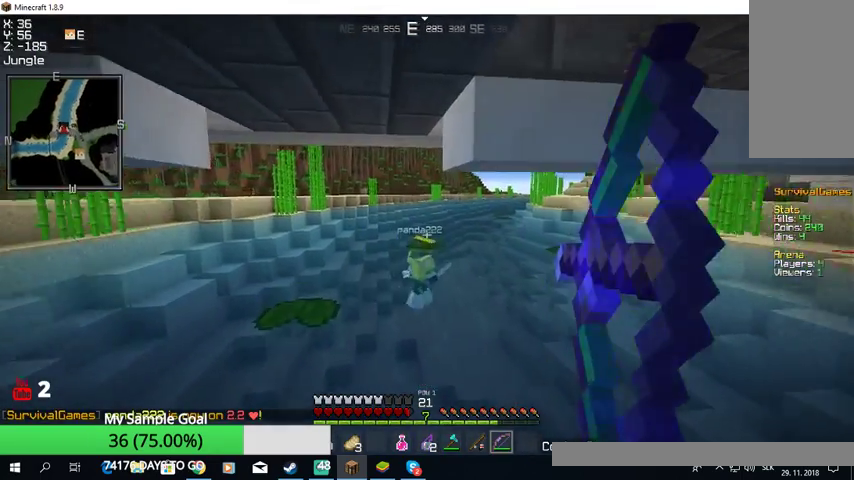
{"keys": ["w"], "mouse": ["right"], "events": []}
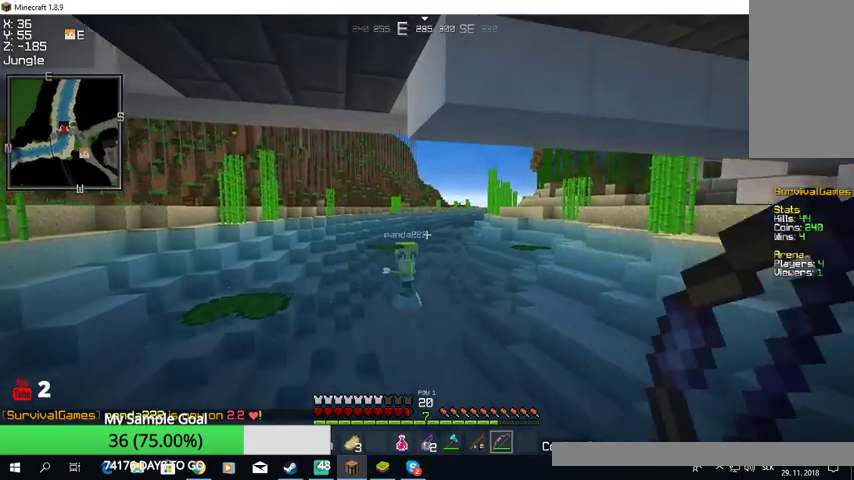
{"keys": ["w"], "mouse": ["right"], "events": [[33, "mouse_right", "up"], [100, "mouse_right", "down"]]}
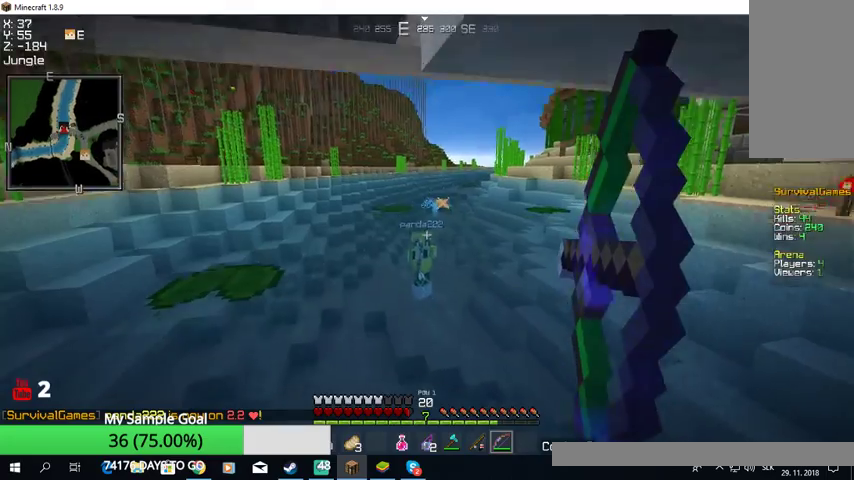
{"keys": ["a", "w"], "mouse": [], "events": [[300, "a", "down"], [333, "mouse_right", "up"]]}
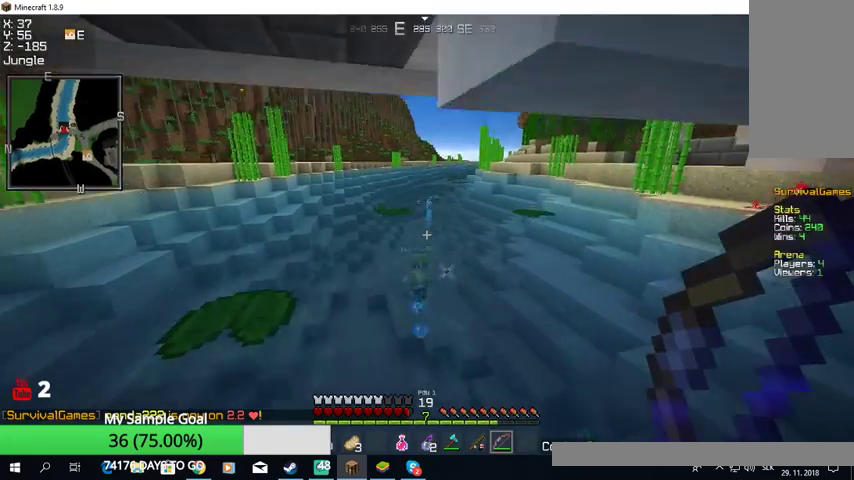
{"keys": ["a", "w"], "mouse": ["right"], "events": [[233, "mouse_right", "down"]]}